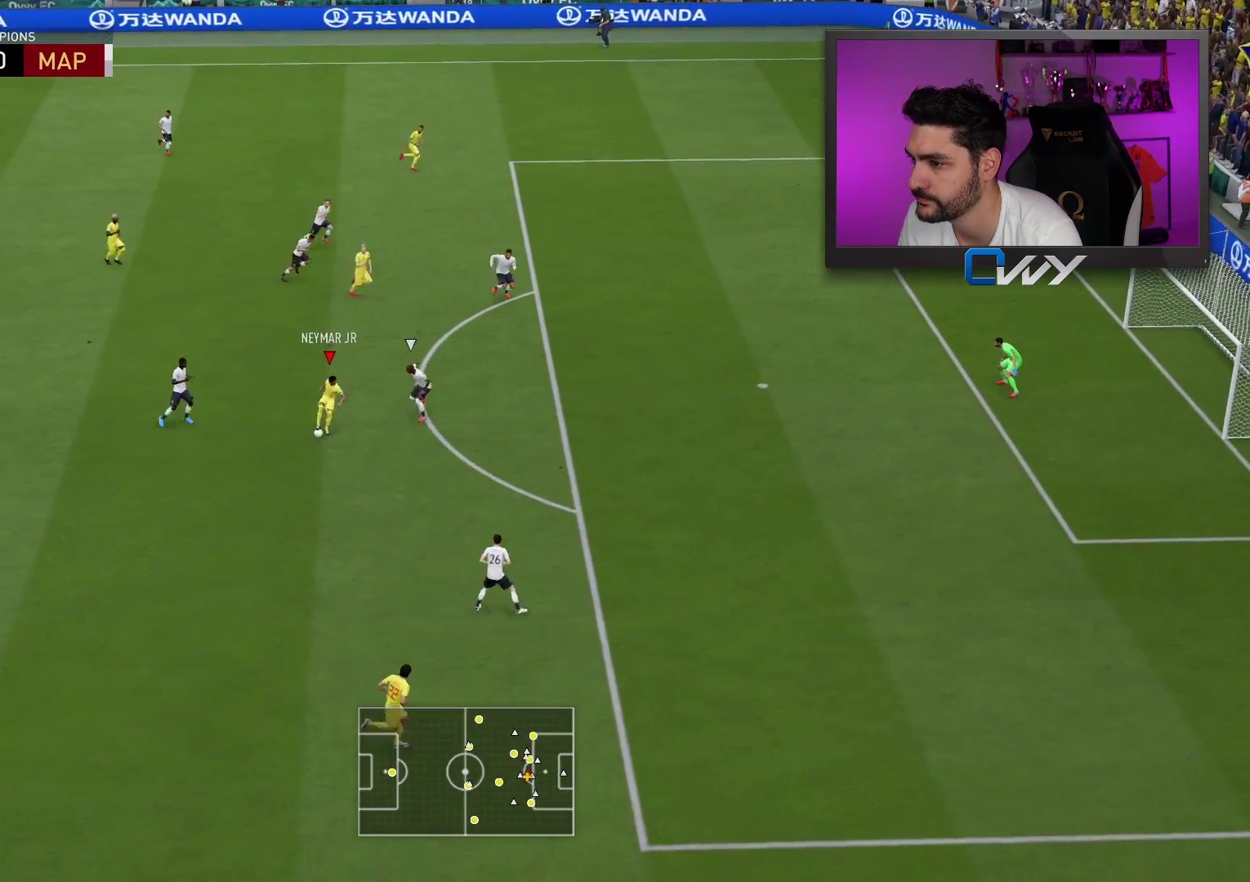
Gameplay with a controller (PlayStation layout); each line is a JSON object with the inputs held at the frame after it. "events" lists button and stick changes between this image and that frame as [ms after this image, input, new state], when the widget could be followed in between.
{"buttons": ["L3"], "left_stick": "up-right", "right_stick": "center", "events": [[283, "CROSS", "down"], [283, "left_stick", "up-right"], [350, "CROSS", "up"], [433, "CROSS", "down"], [467, "CROSS", "up"]]}
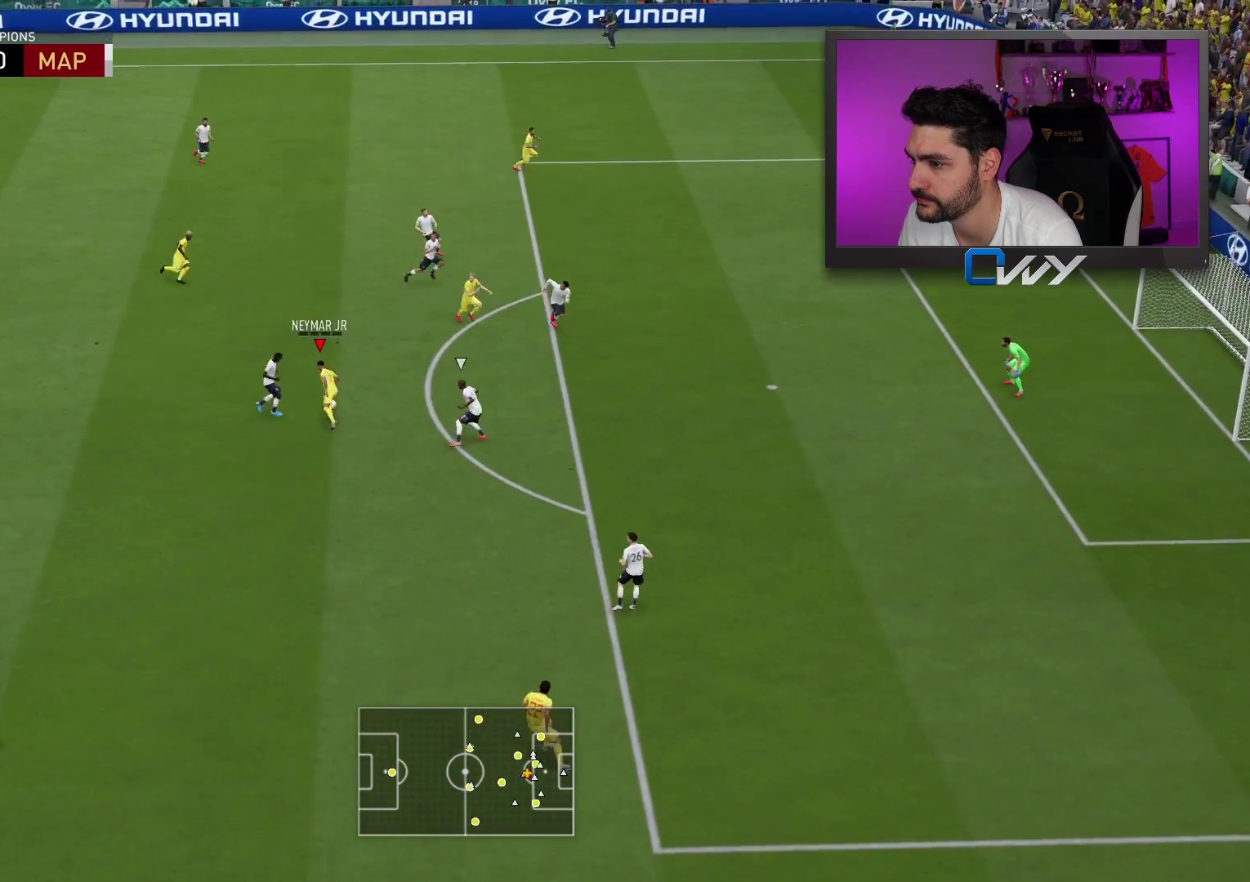
{"buttons": ["L3"], "left_stick": "down-right", "right_stick": "center", "events": [[183, "L3", "up"], [317, "left_stick", "down-right"], [333, "L3", "down"]]}
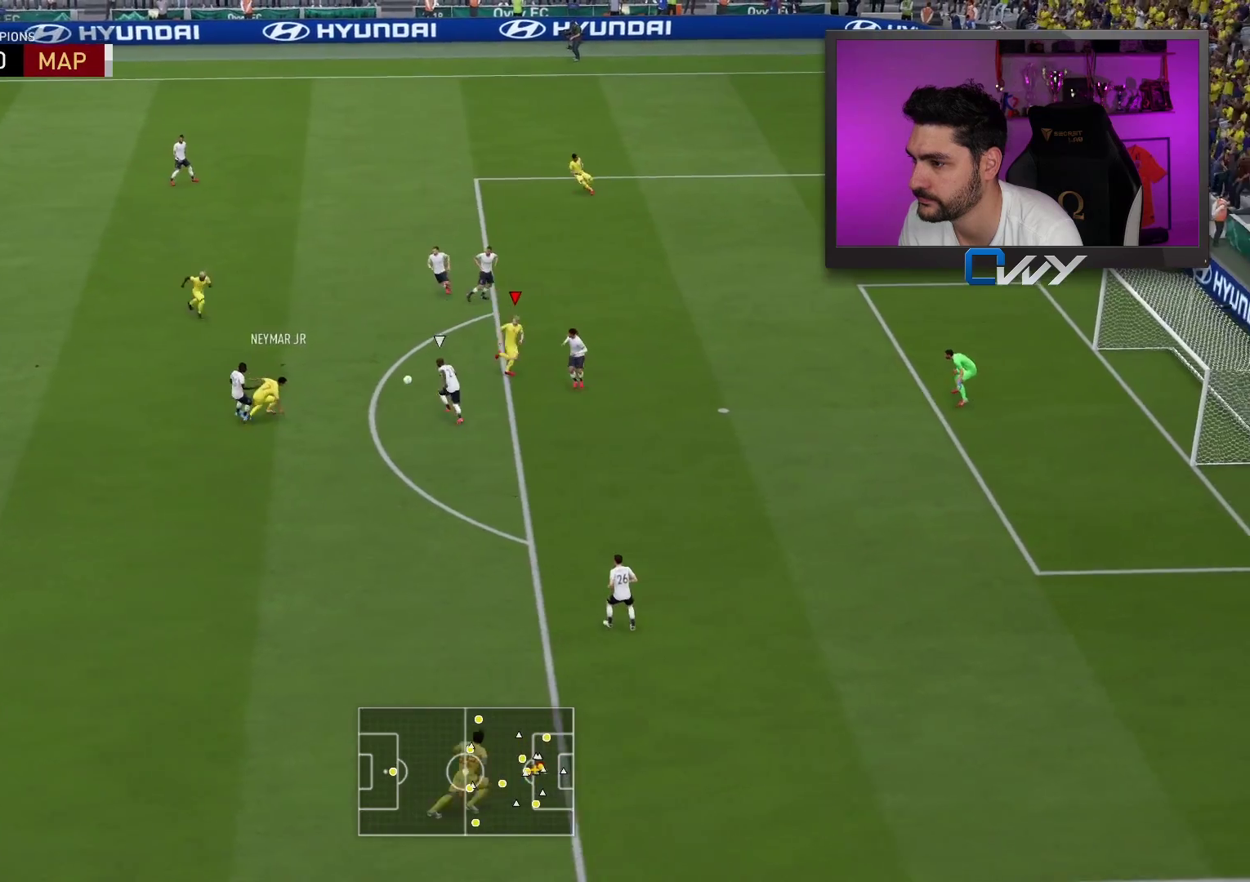
{"buttons": ["L3"], "left_stick": "down", "right_stick": "center", "events": [[183, "left_stick", "down"], [300, "CIRCLE", "down"], [483, "CIRCLE", "up"]]}
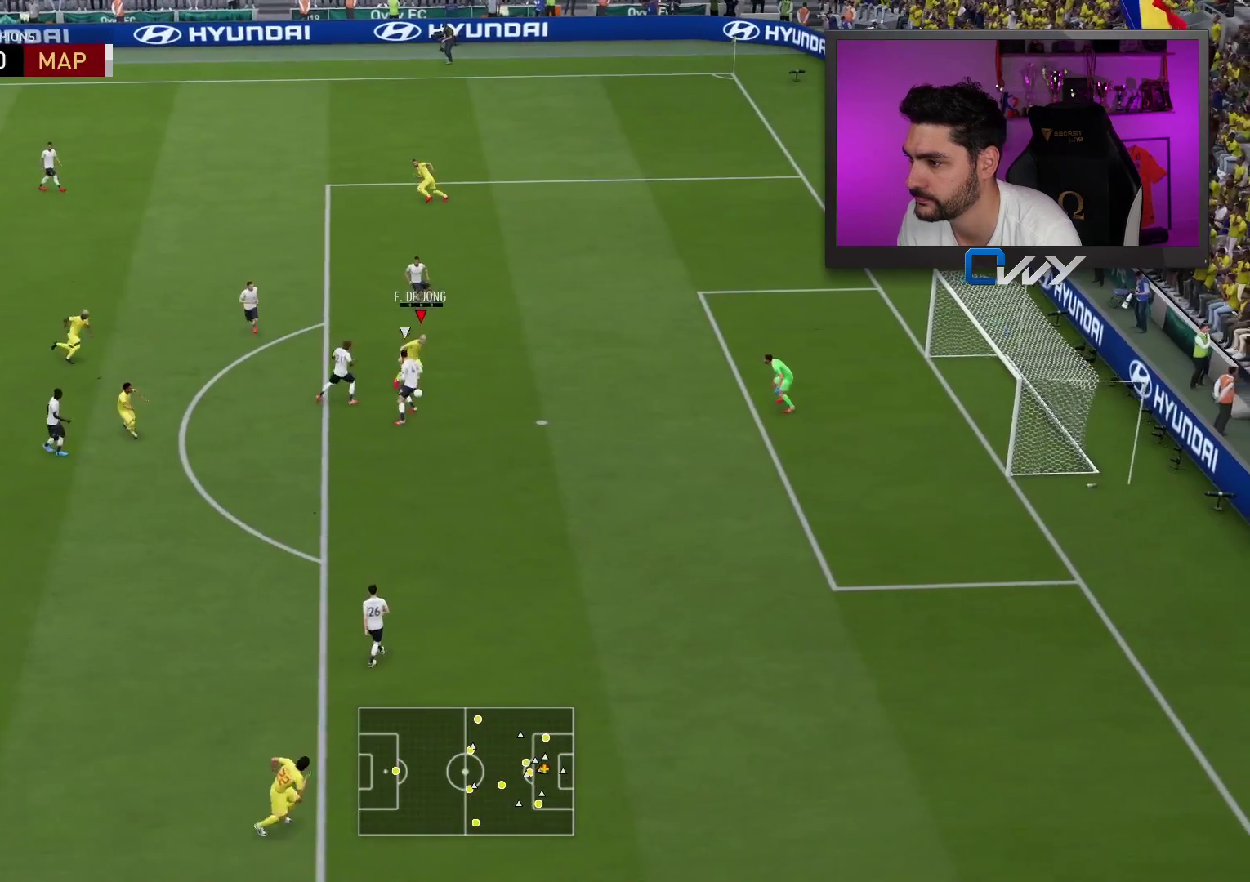
{"buttons": ["L3"], "left_stick": "down", "right_stick": "center", "events": []}
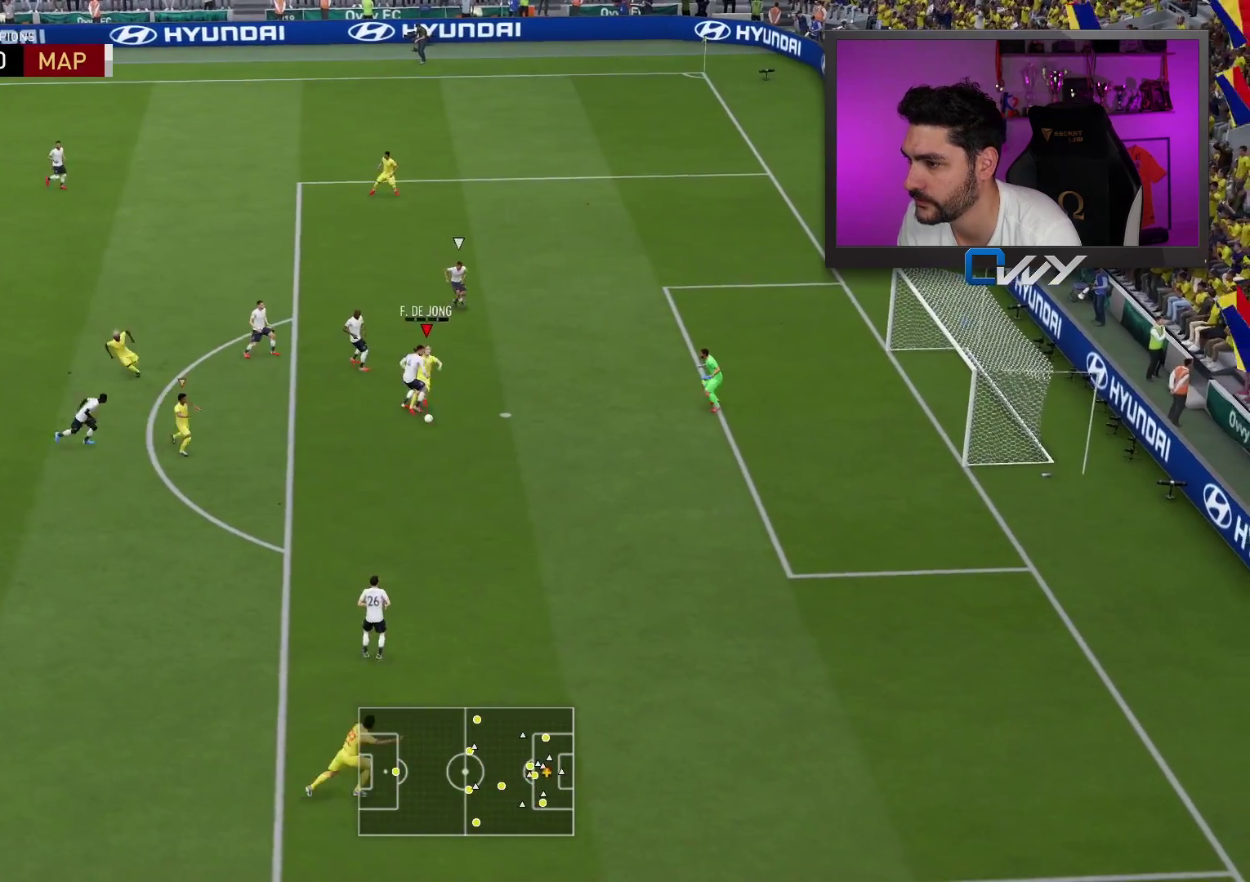
{"buttons": ["L3"], "left_stick": "down-right", "right_stick": "center", "events": [[300, "left_stick", "down-right"]]}
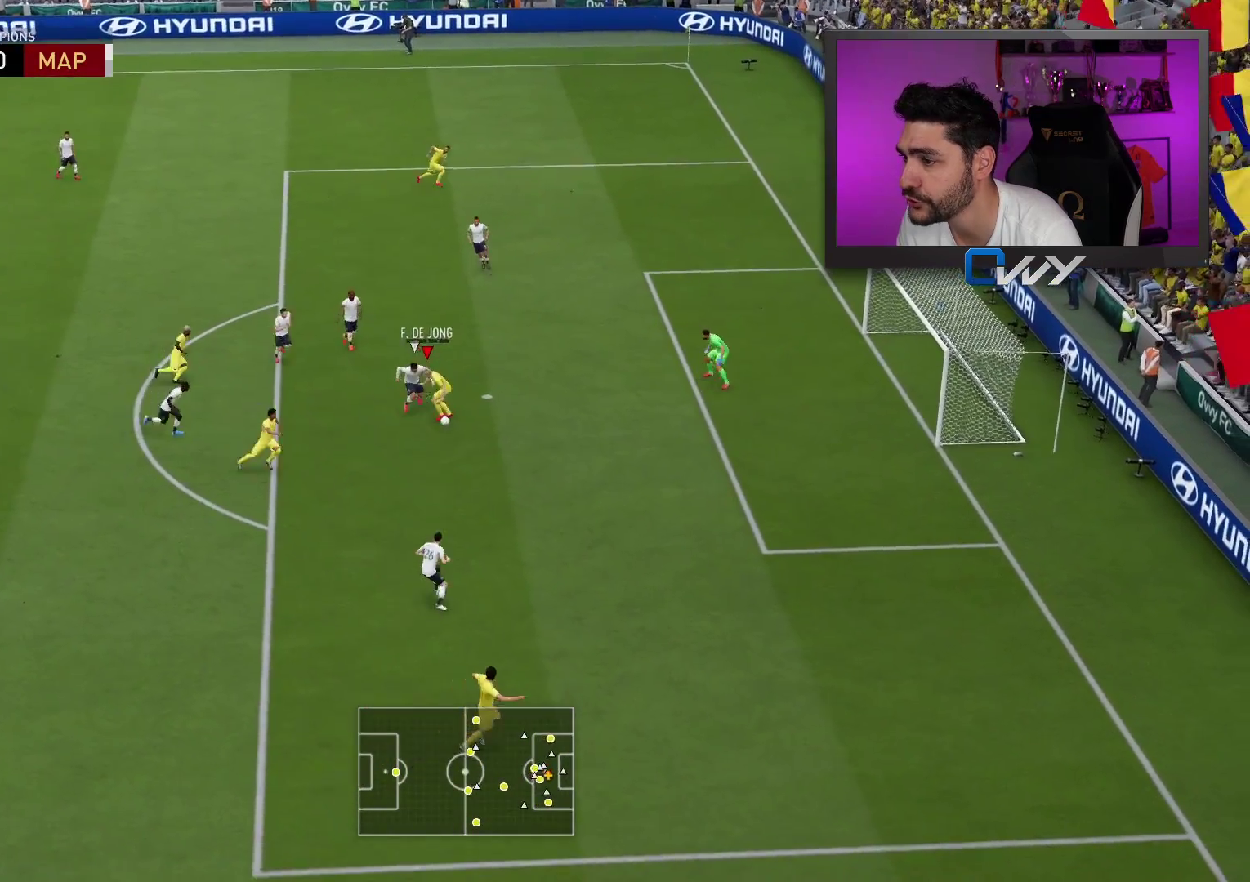
{"buttons": ["L3"], "left_stick": "down-right", "right_stick": "center", "events": [[50, "CIRCLE", "down"], [217, "CIRCLE", "up"]]}
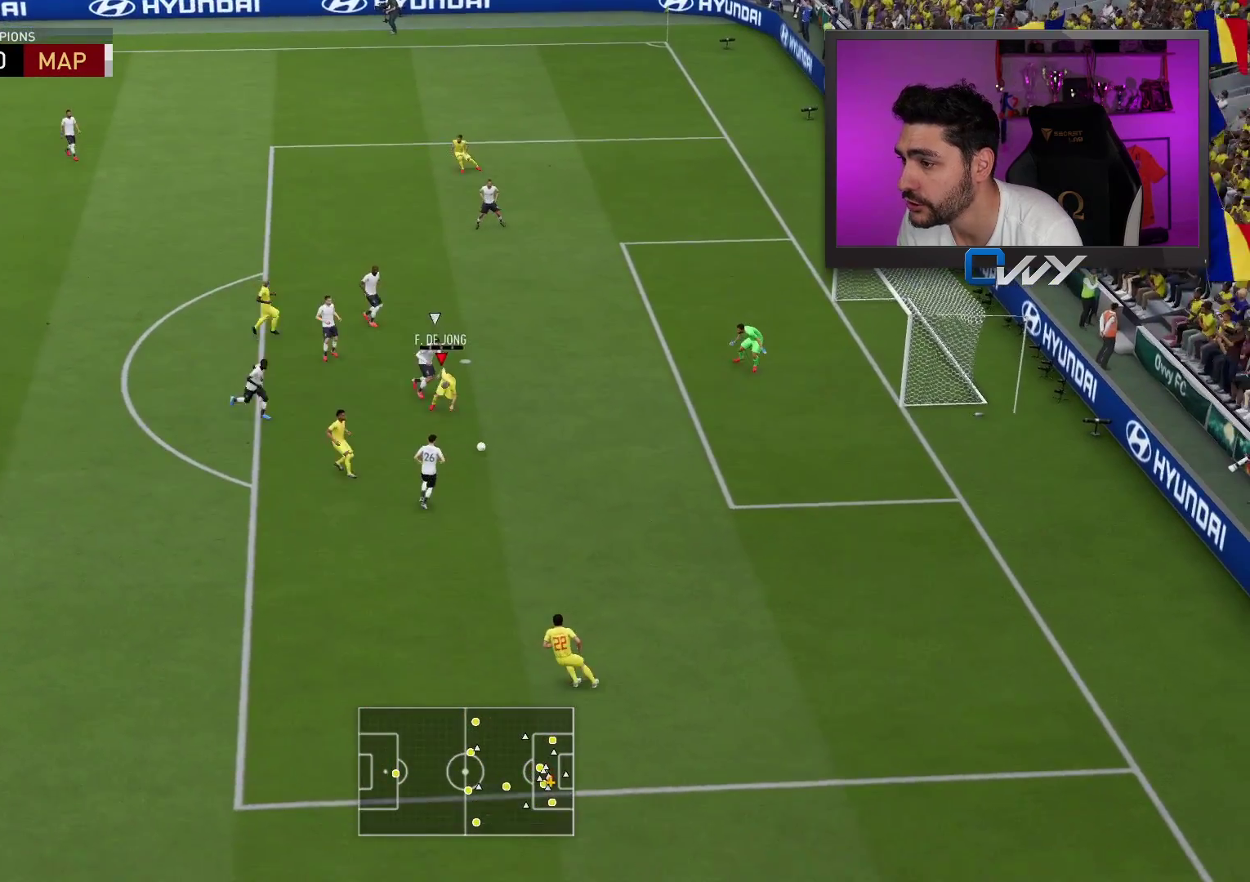
{"buttons": ["R2", "L3"], "left_stick": "down", "right_stick": "center", "events": [[433, "left_stick", "down"], [467, "R2", "down"]]}
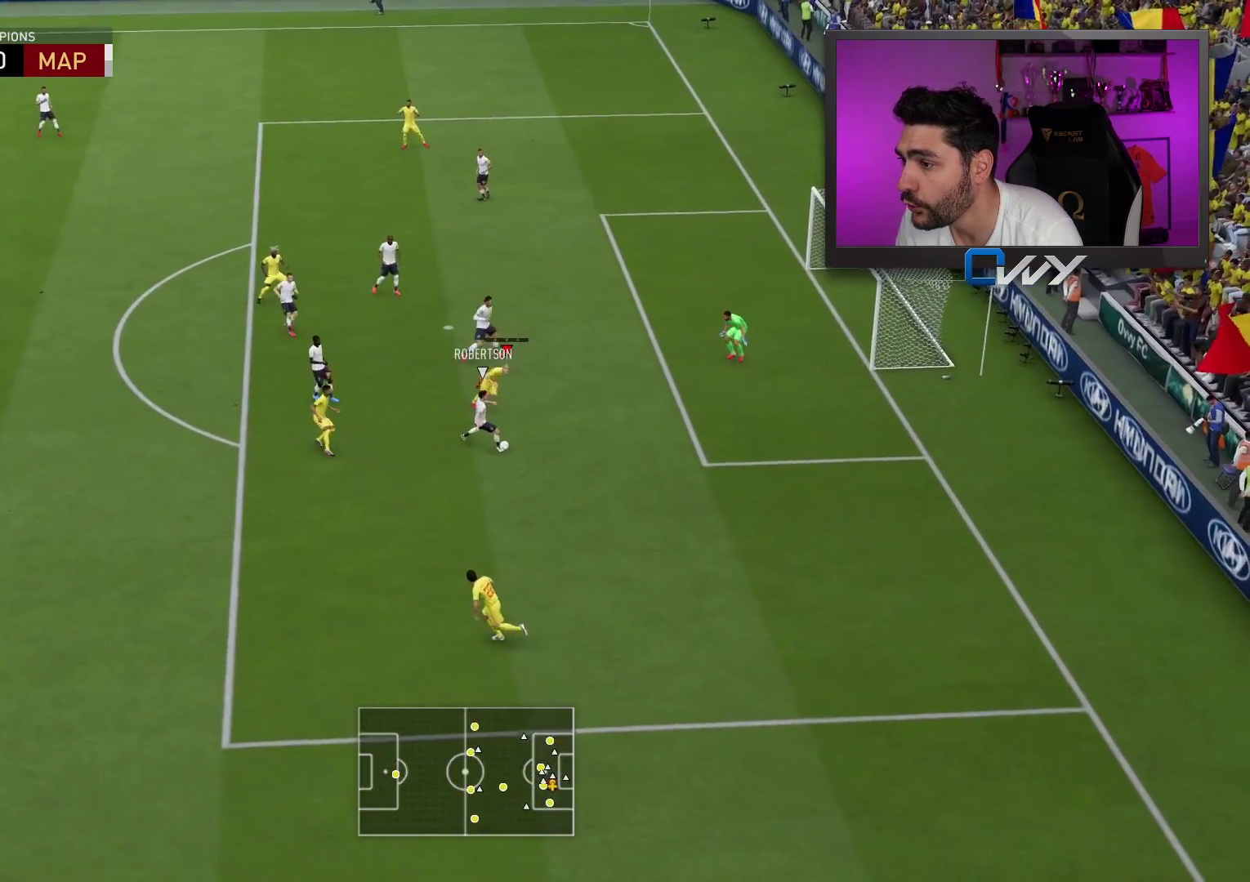
{"buttons": ["R2", "L3"], "left_stick": "down", "right_stick": "center", "events": []}
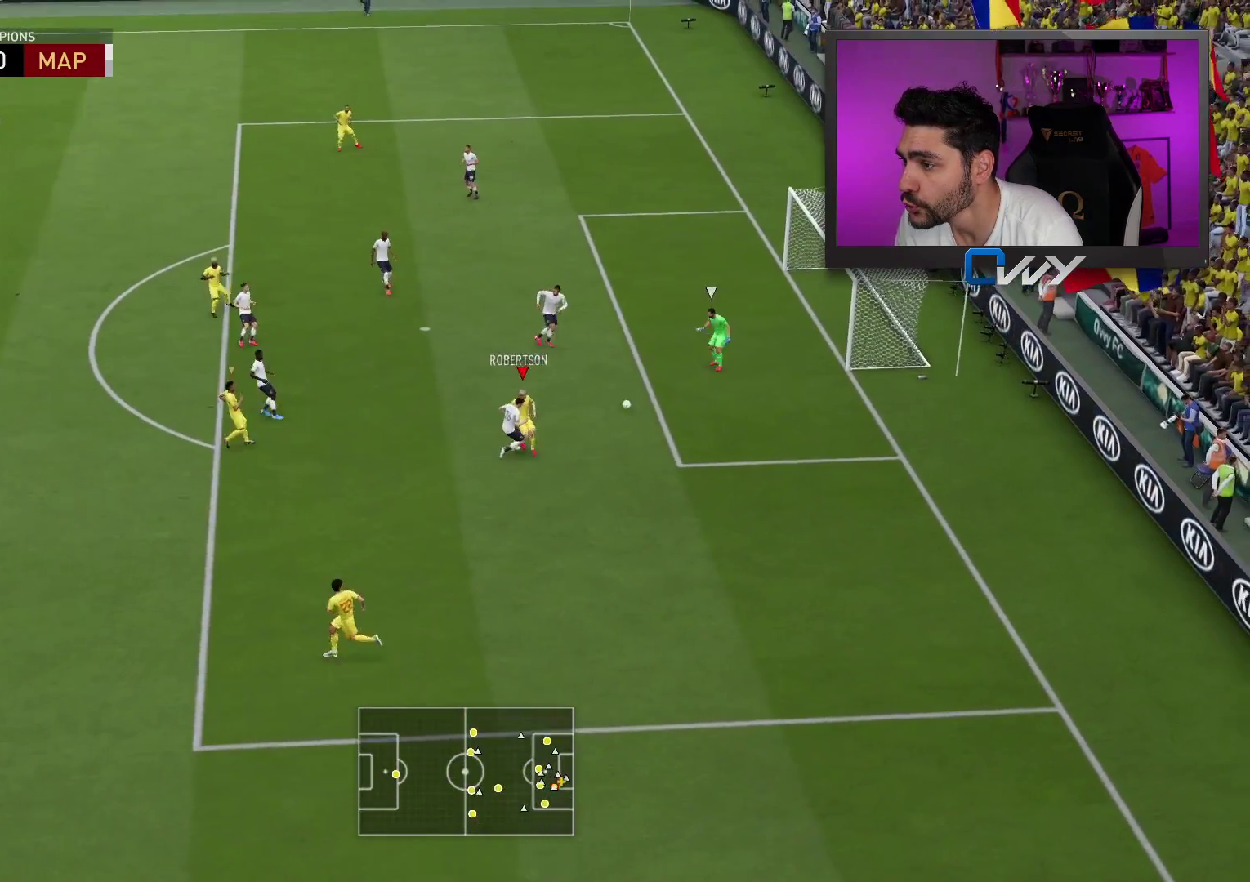
{"buttons": ["L2", "R2"], "left_stick": "up", "right_stick": "center", "events": [[33, "left_stick", "down-right"], [67, "R2", "up"], [133, "L2", "down"], [233, "left_stick", "up-right"], [300, "L3", "up"], [300, "left_stick", "up"], [400, "right_stick", "up-left"], [450, "R2", "down"], [483, "right_stick", "center"]]}
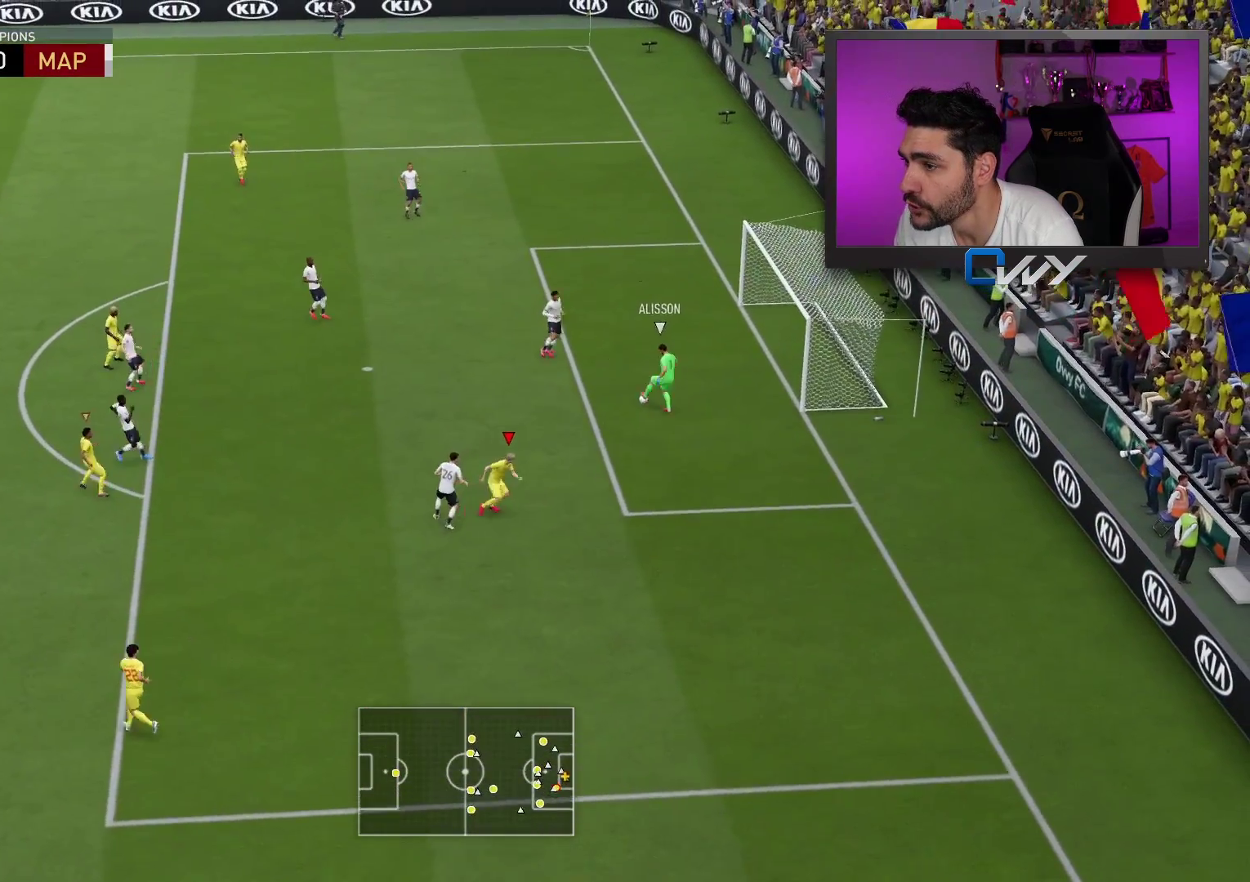
{"buttons": ["L2", "R2", "L3"], "left_stick": "up", "right_stick": "center", "events": [[67, "L3", "down"], [333, "L3", "up"], [467, "L3", "down"]]}
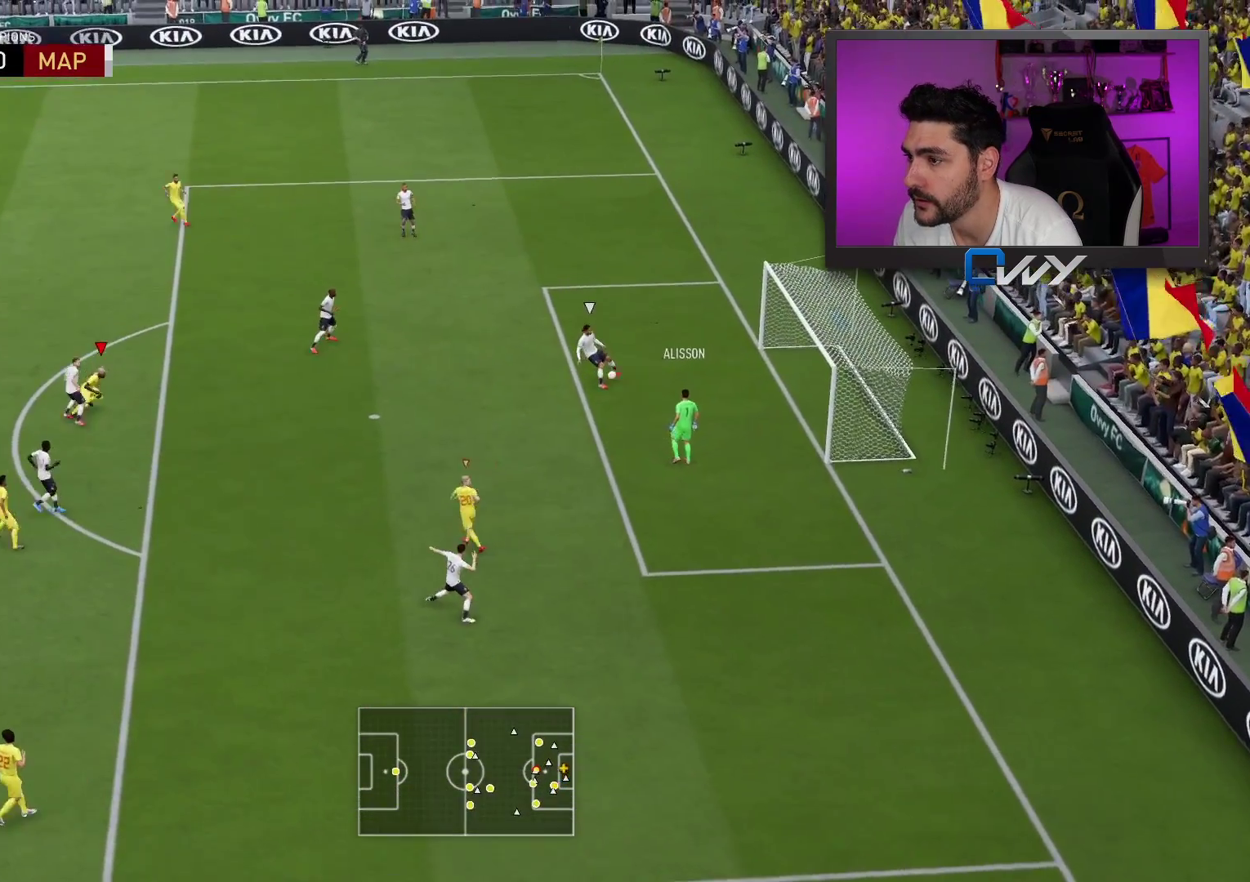
{"buttons": ["R2", "L3"], "left_stick": "up-right", "right_stick": "center", "events": [[33, "left_stick", "up-right"], [50, "L2", "up"]]}
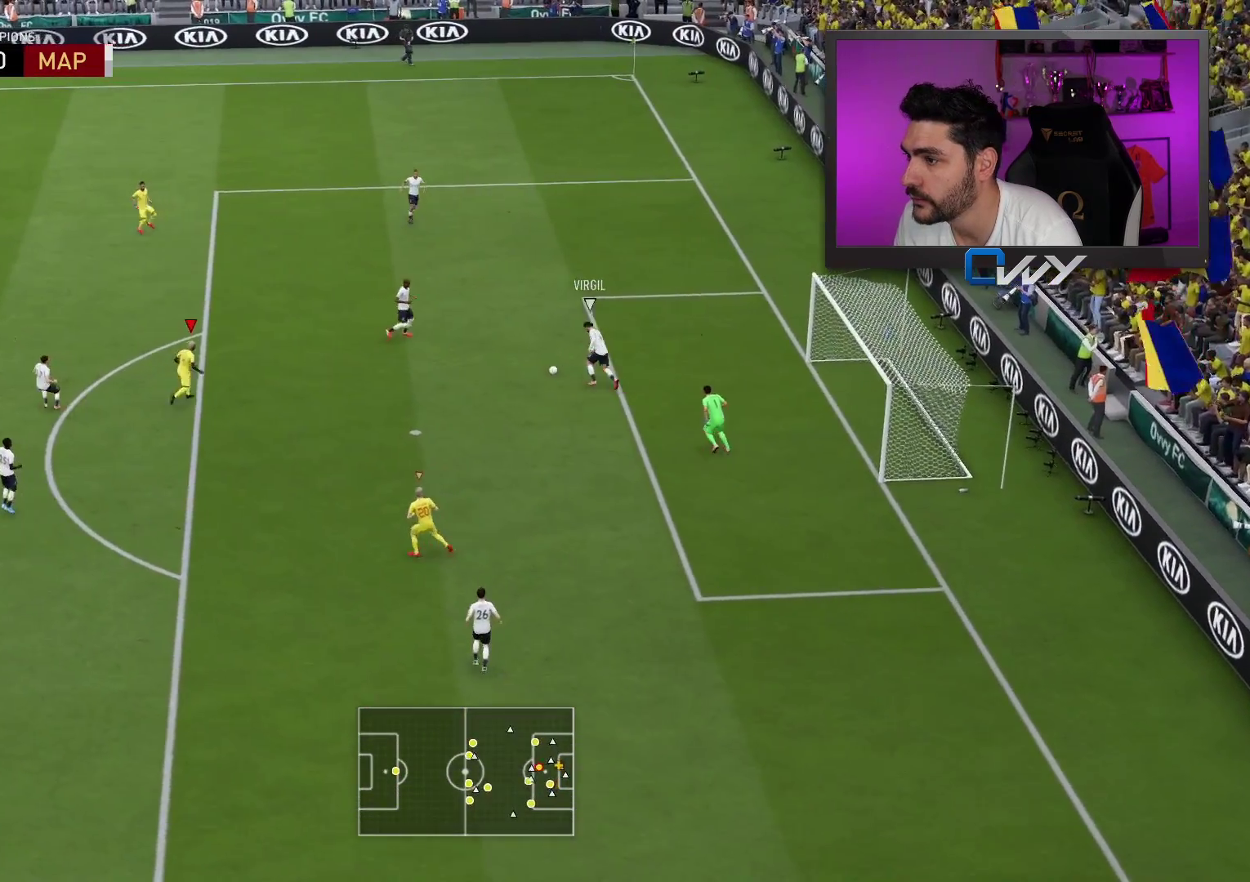
{"buttons": ["R2", "L3"], "left_stick": "up-right", "right_stick": "center", "events": []}
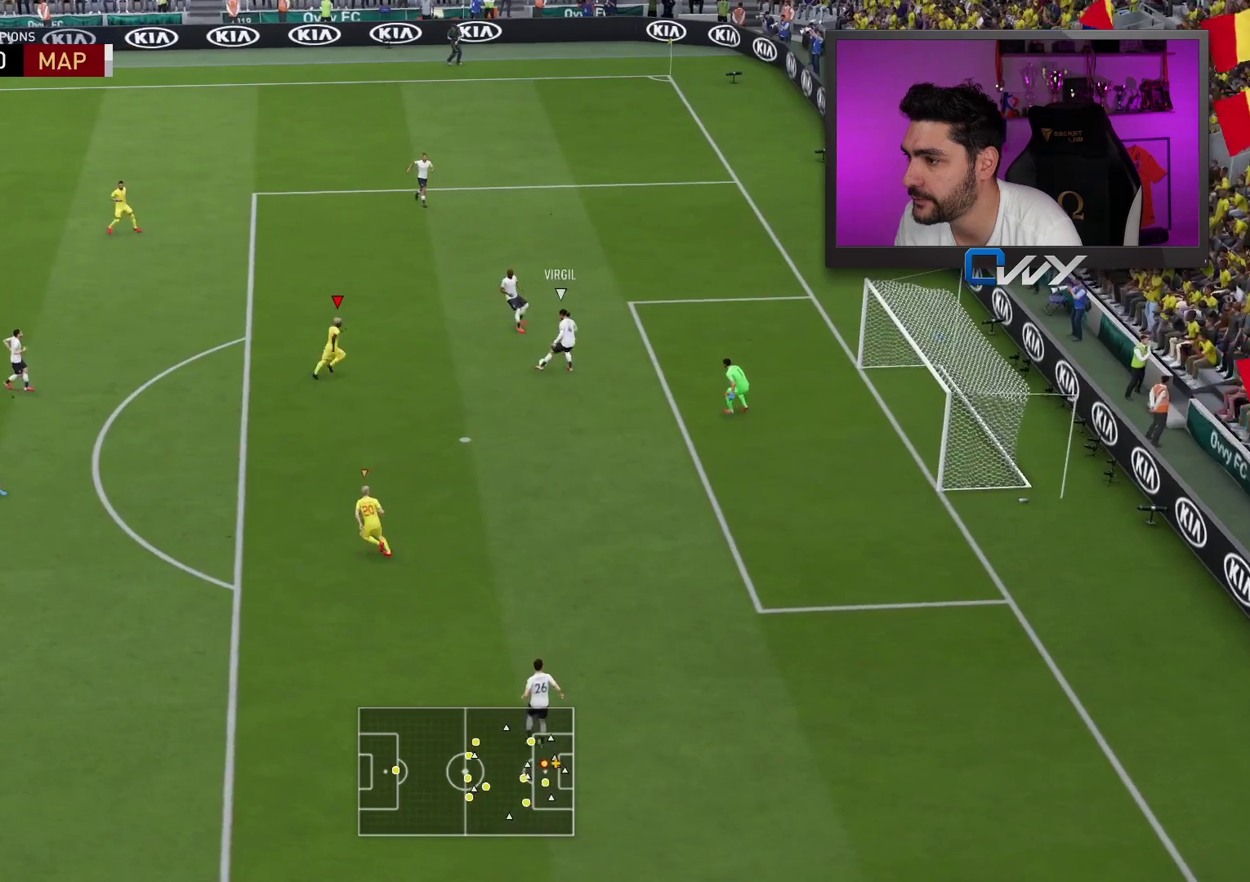
{"buttons": ["R2", "L3"], "left_stick": "up-right", "right_stick": "center", "events": [[150, "L2", "down"], [333, "L2", "up"]]}
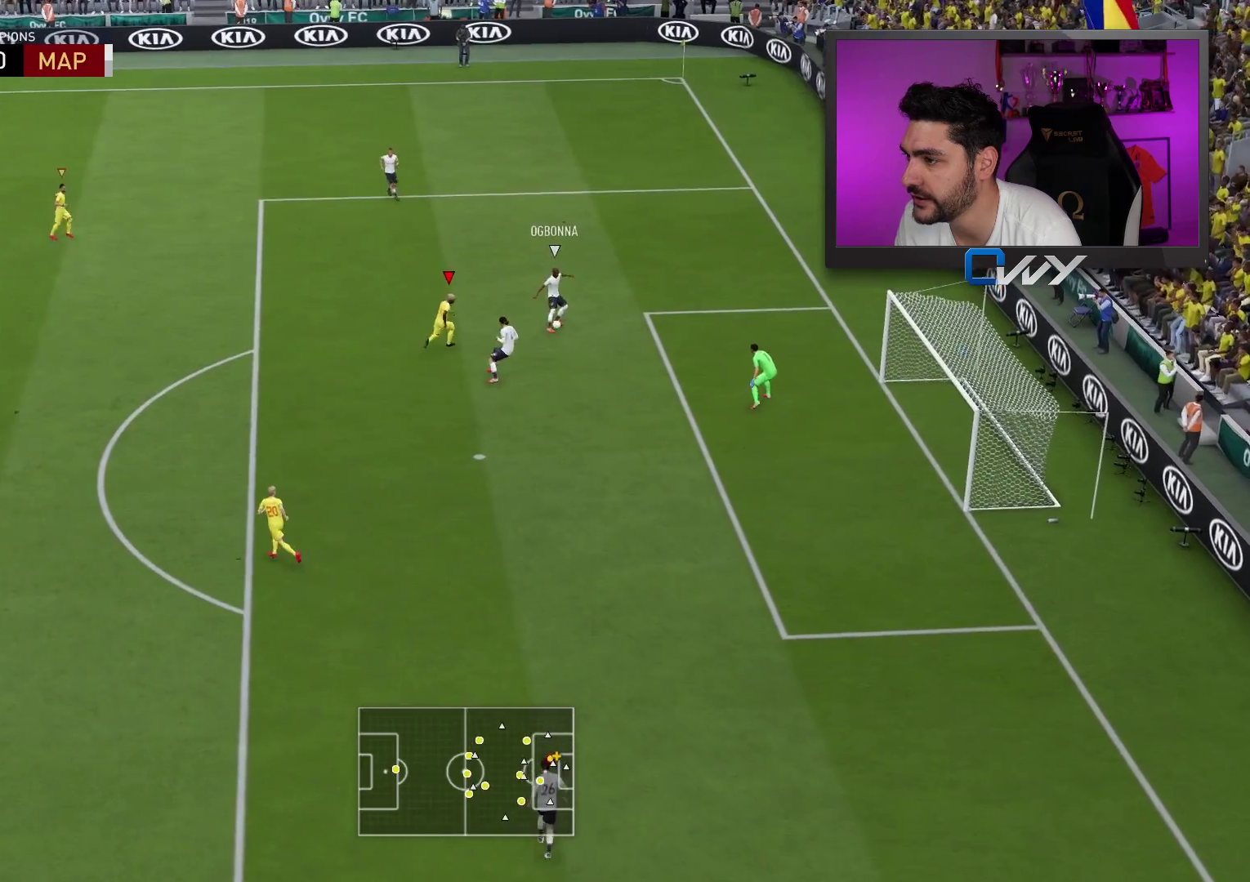
{"buttons": ["R2", "L3"], "left_stick": "up", "right_stick": "center", "events": [[50, "CIRCLE", "down"], [183, "CIRCLE", "up"], [283, "left_stick", "up"]]}
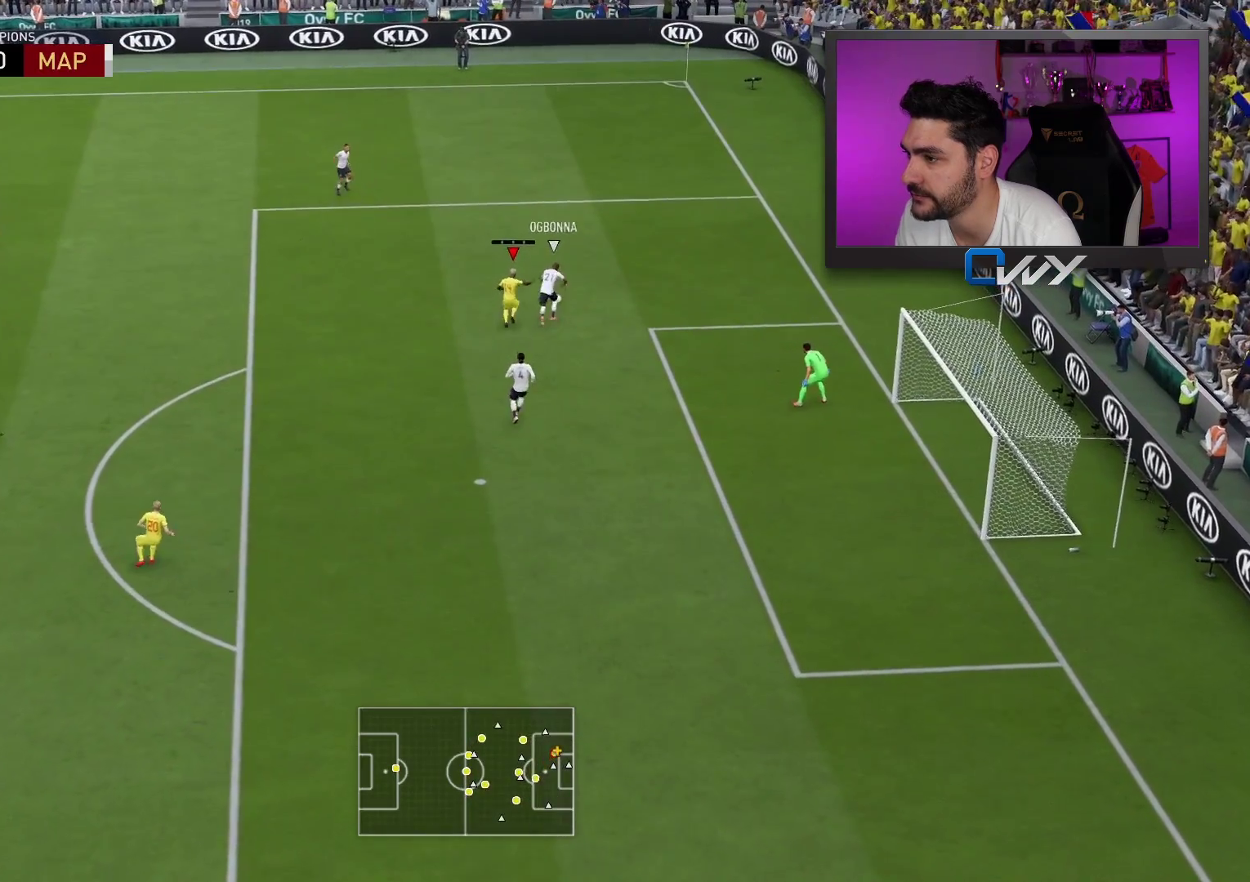
{"buttons": ["R2"], "left_stick": "up", "right_stick": "center", "events": [[217, "L3", "up"]]}
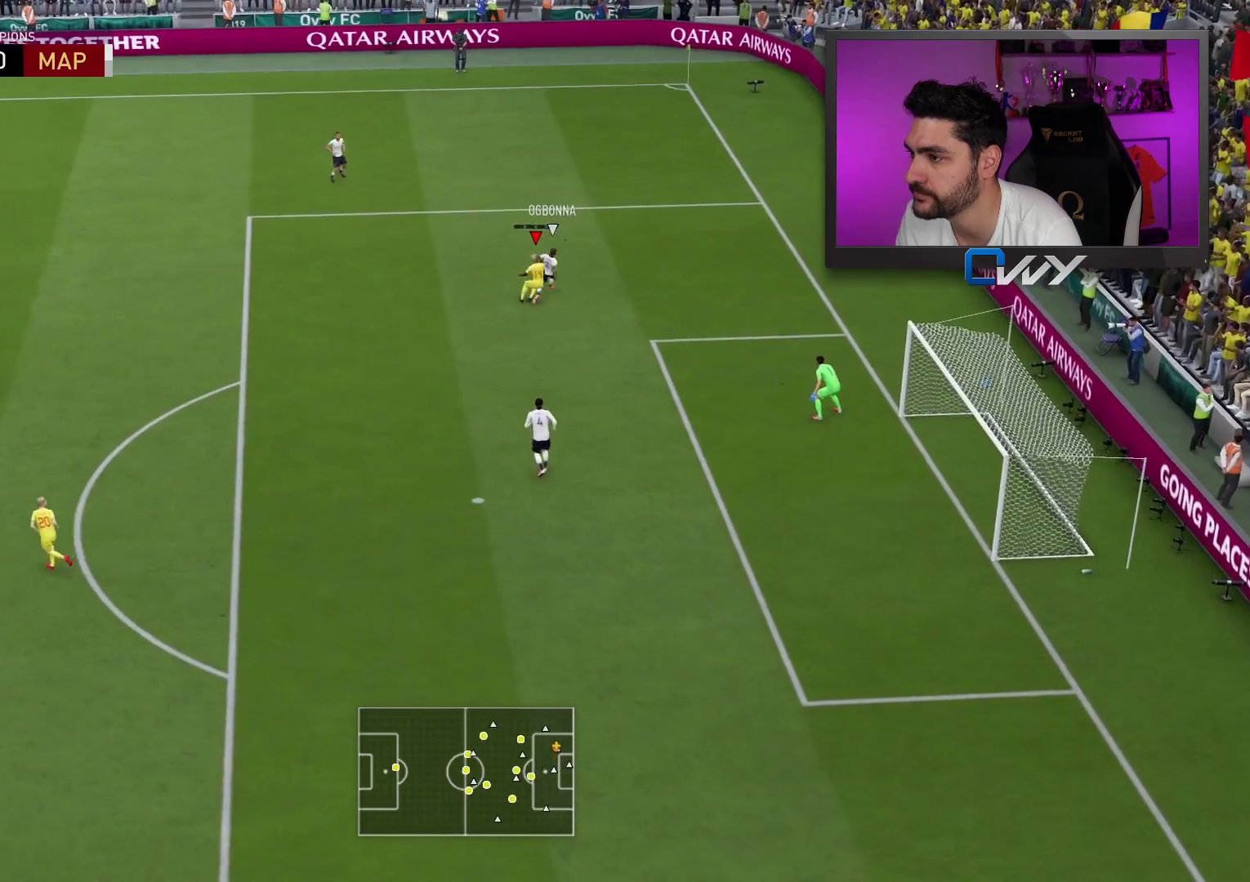
{"buttons": ["L2", "R2"], "left_stick": "up-right", "right_stick": "center", "events": [[233, "L1", "down"], [267, "R2", "up"], [333, "L1", "up"], [383, "R2", "down"], [383, "left_stick", "up-right"], [450, "L2", "down"]]}
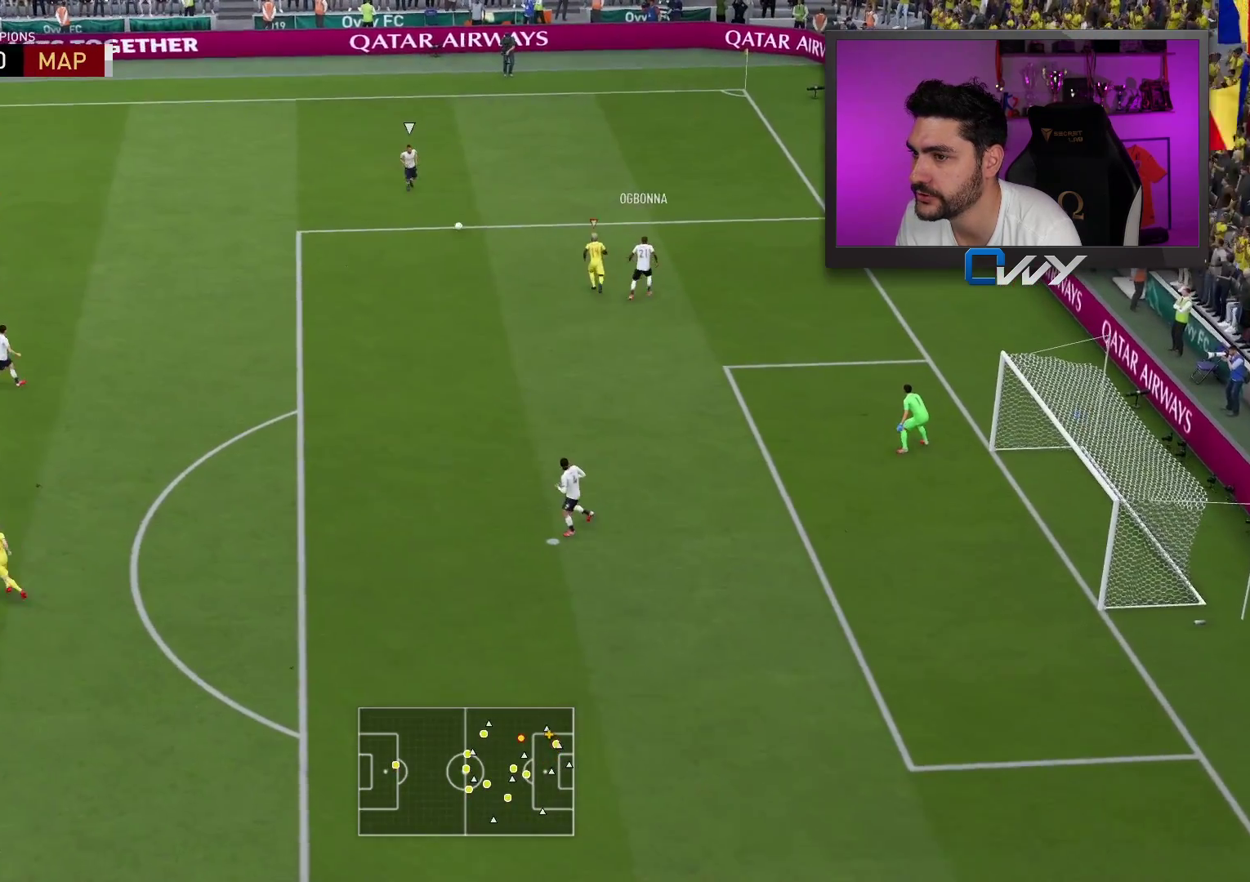
{"buttons": ["L2", "R2", "L3"], "left_stick": "down-right", "right_stick": "center", "events": [[100, "left_stick", "right"], [183, "L3", "down"], [283, "left_stick", "down-right"]]}
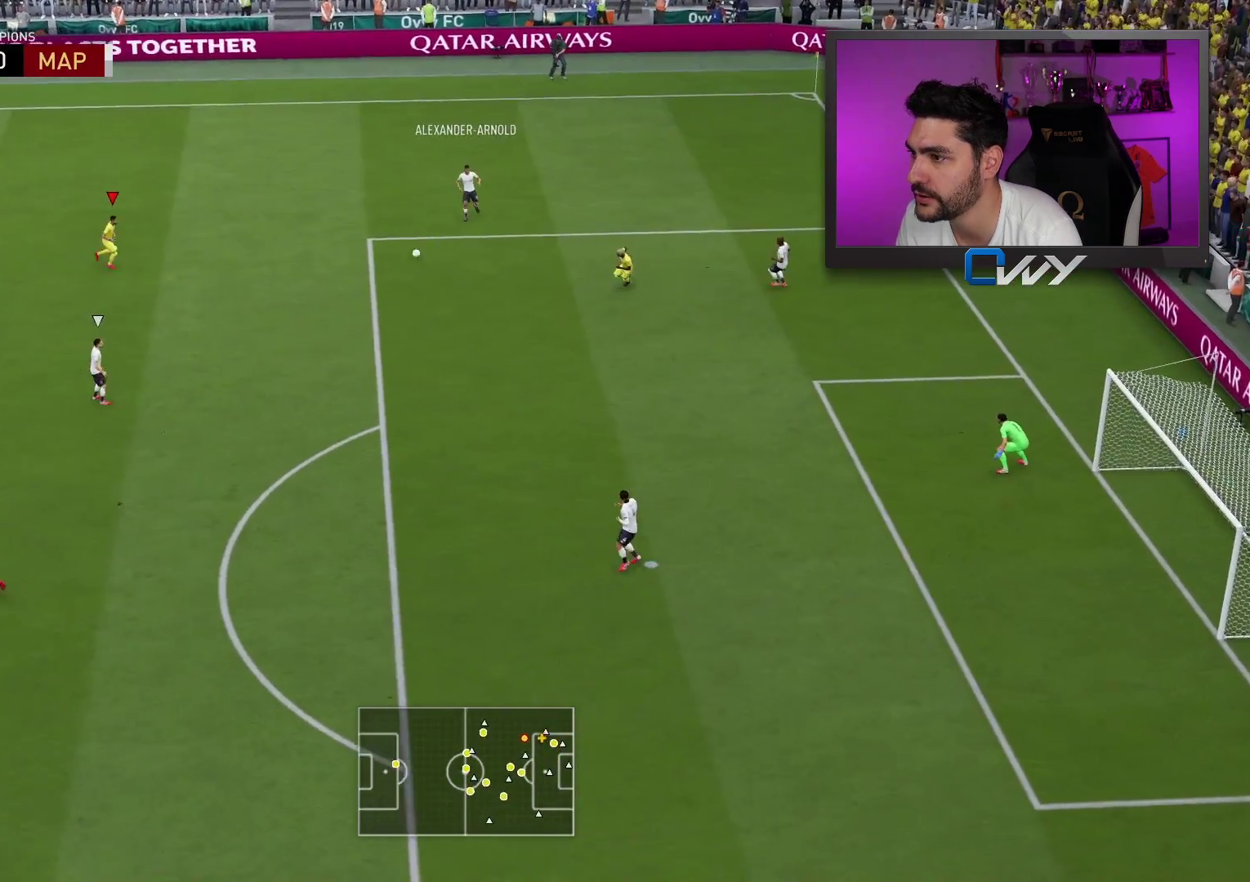
{"buttons": ["L2", "R2"], "left_stick": "down-right", "right_stick": "down", "events": [[33, "L2", "up"], [183, "left_stick", "down"], [433, "right_stick", "down"], [450, "left_stick", "down-right"], [483, "L2", "down"], [500, "L3", "up"]]}
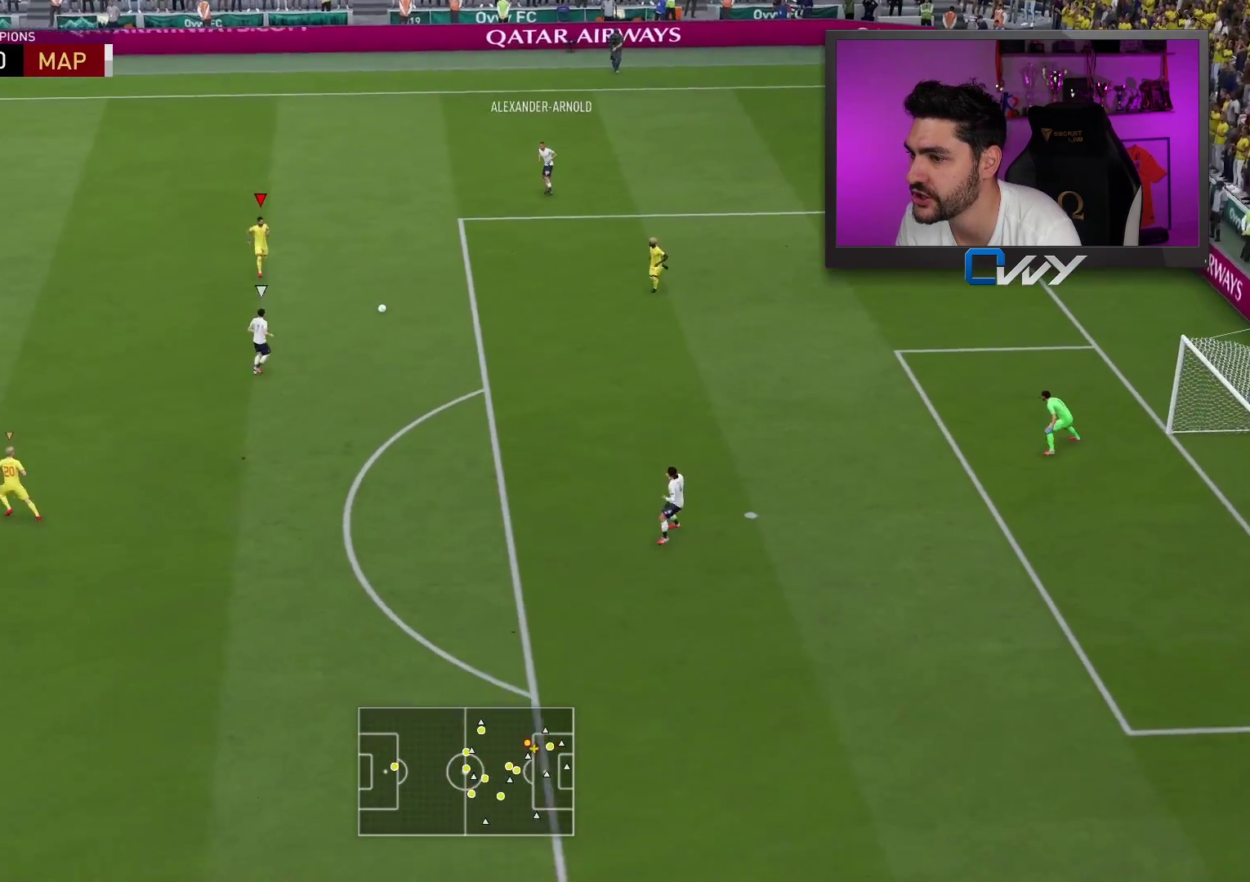
{"buttons": ["L2", "R2", "L3"], "left_stick": "down-right", "right_stick": "center", "events": [[33, "R2", "up"], [33, "right_stick", "center"], [200, "R2", "down"], [267, "L3", "down"]]}
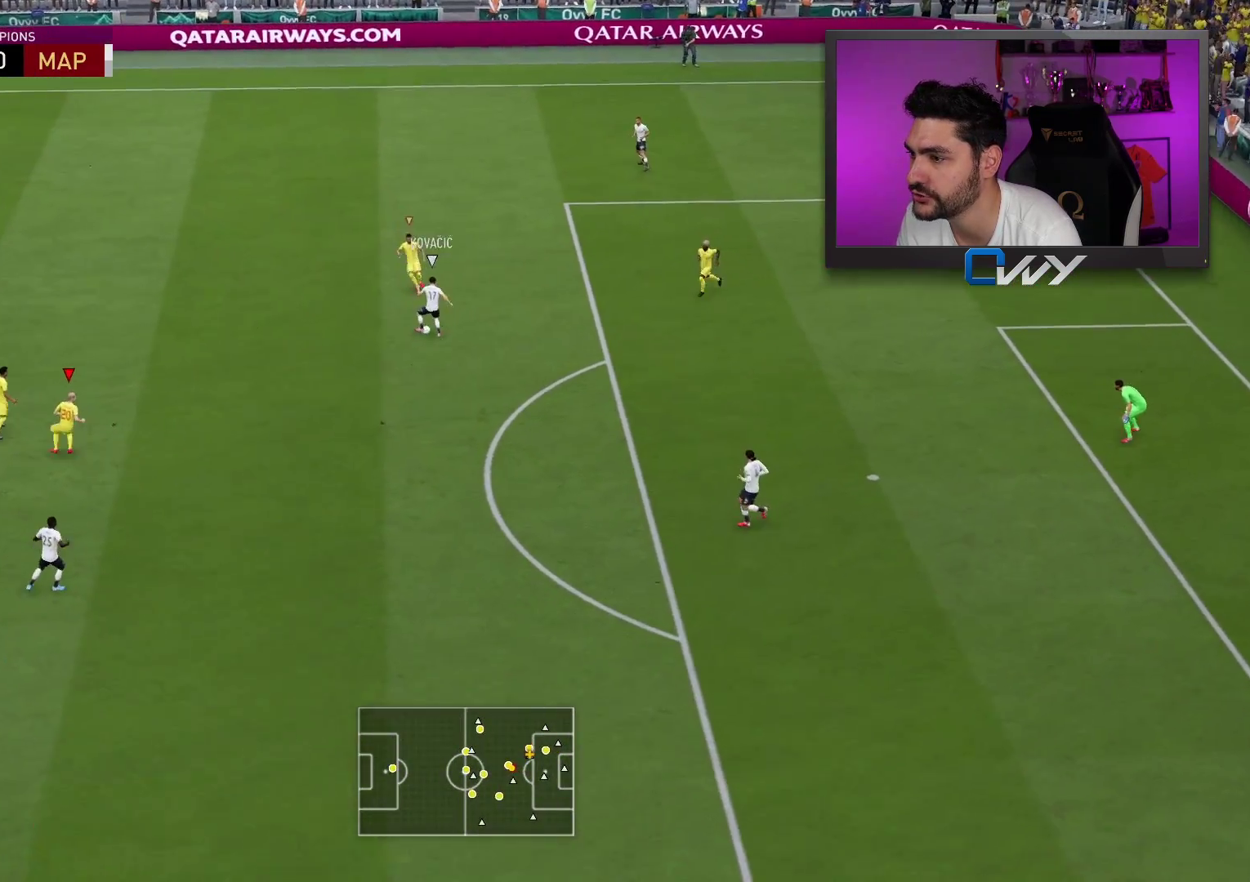
{"buttons": ["L2", "R2", "L3"], "left_stick": "down-right", "right_stick": "center", "events": []}
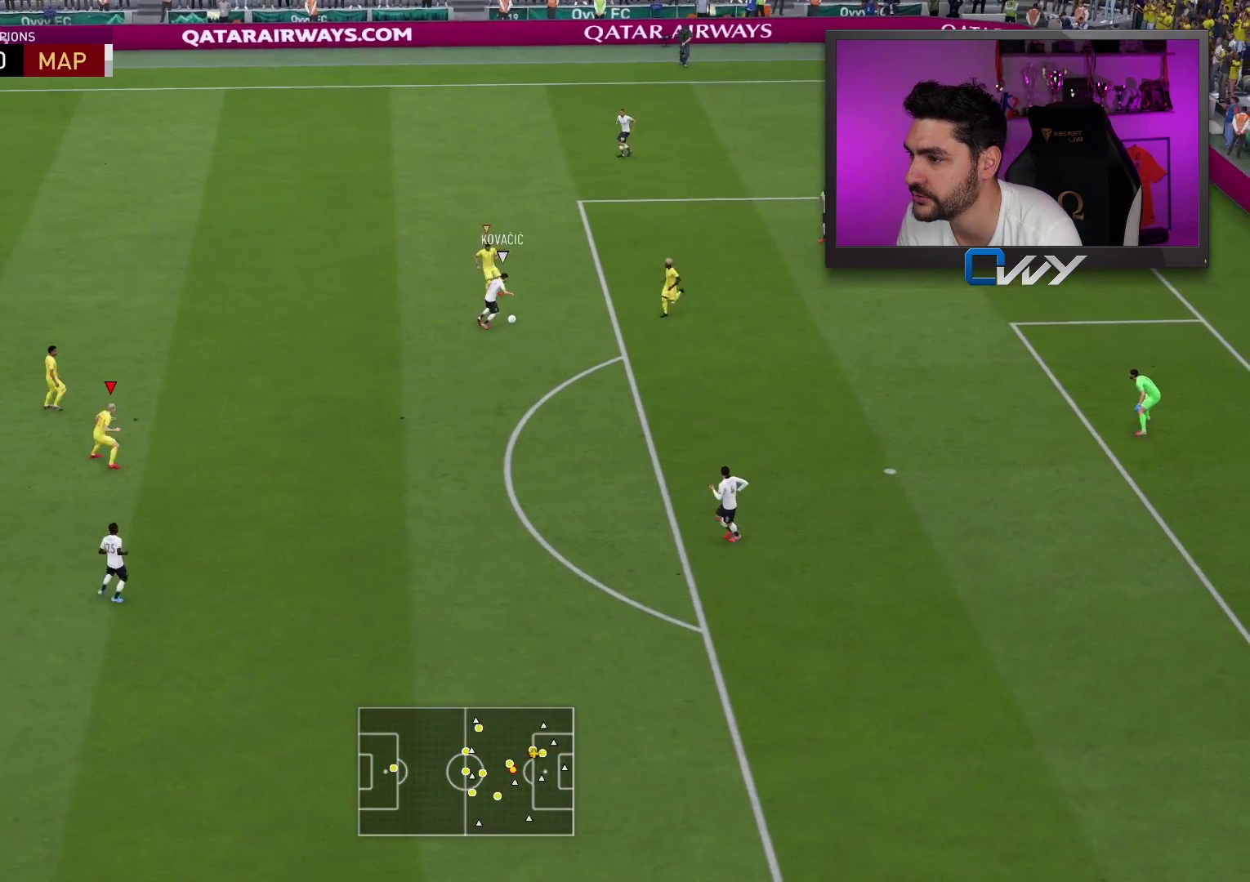
{"buttons": ["L1"], "left_stick": "up-left", "right_stick": "center", "events": [[417, "L2", "up"], [450, "left_stick", "up-right"], [467, "L3", "up"], [483, "R2", "up"], [500, "L1", "down"], [500, "left_stick", "up-left"]]}
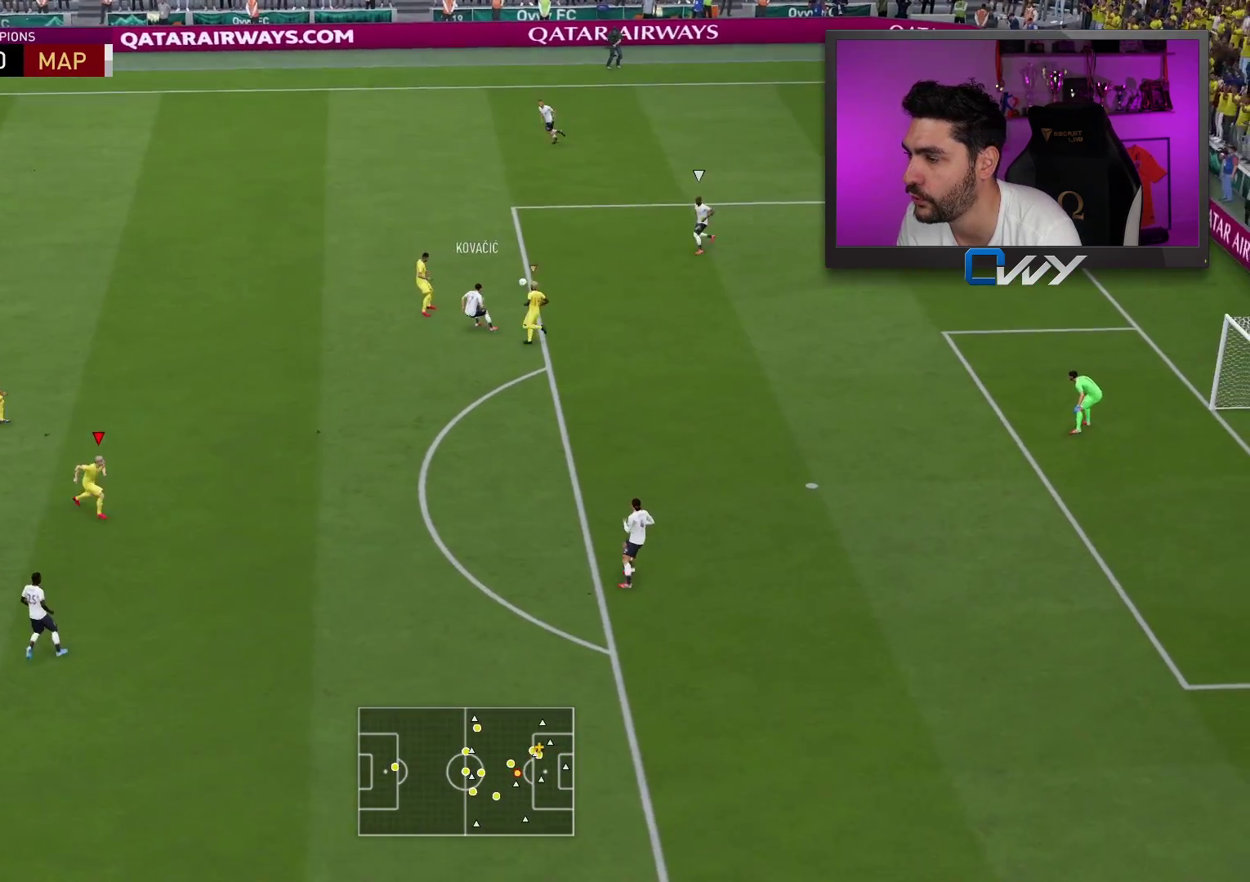
{"buttons": ["R2", "L3"], "left_stick": "up-left", "right_stick": "center", "events": [[117, "L1", "up"], [117, "L3", "down"], [117, "R2", "down"]]}
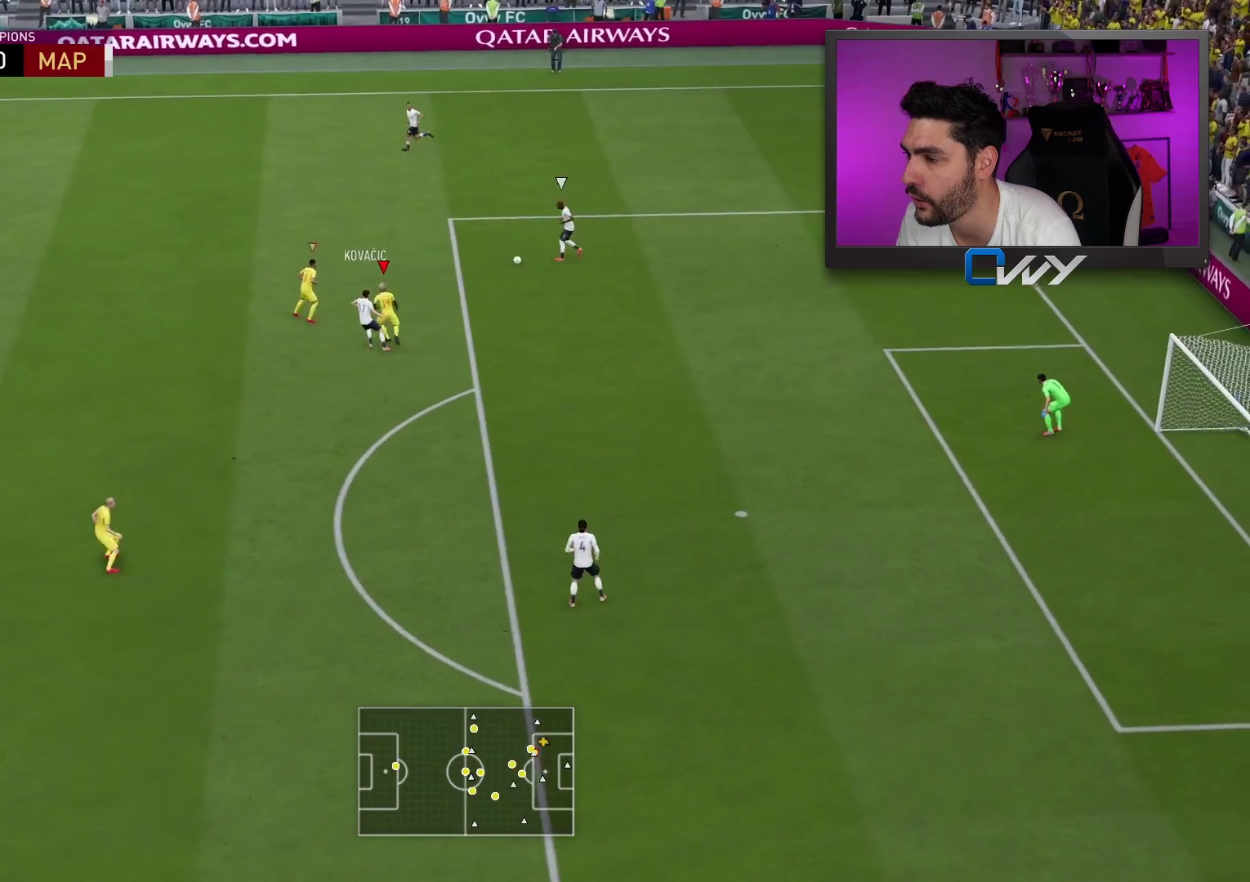
{"buttons": ["R2", "L3"], "left_stick": "up-left", "right_stick": "center", "events": [[117, "right_stick", "up-left"], [217, "right_stick", "center"]]}
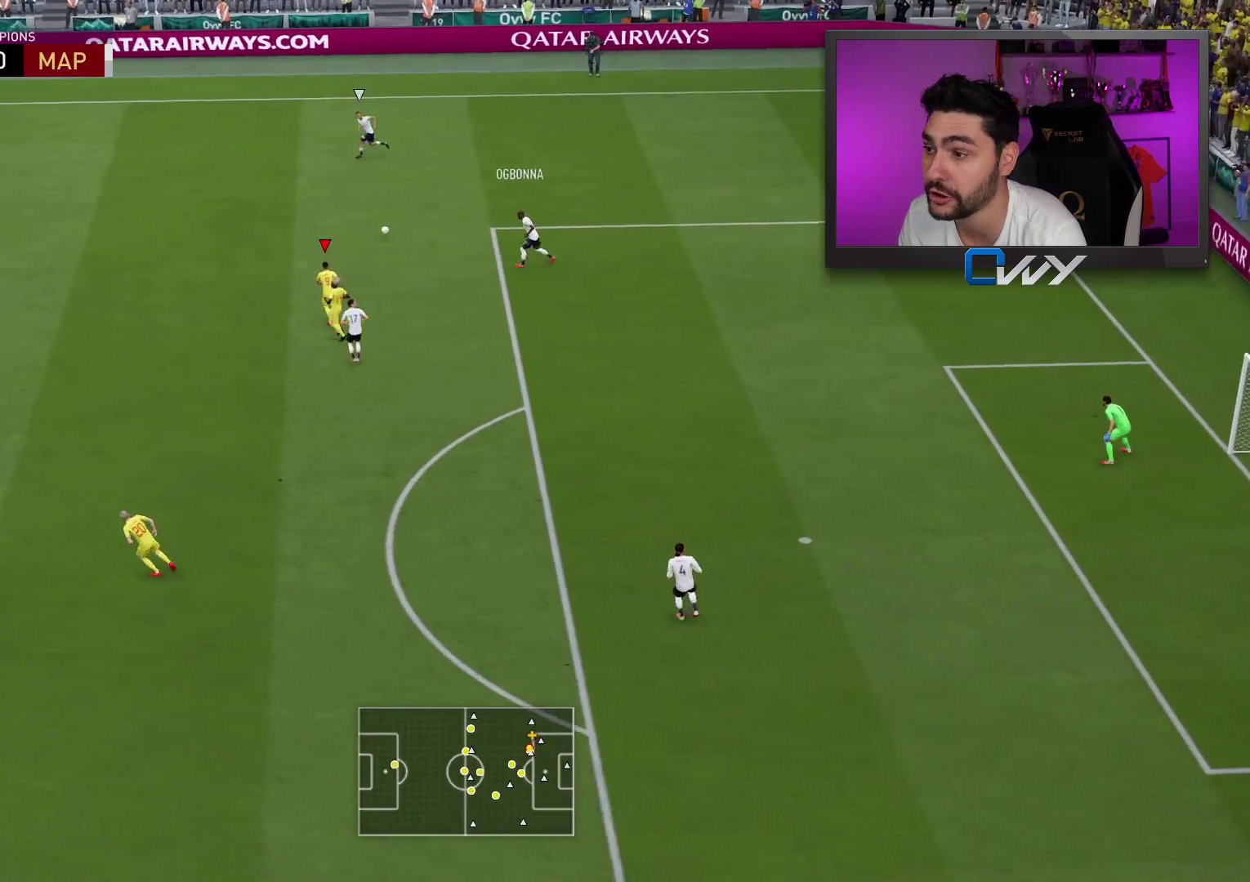
{"buttons": ["R2", "L3"], "left_stick": "up-left", "right_stick": "center", "events": []}
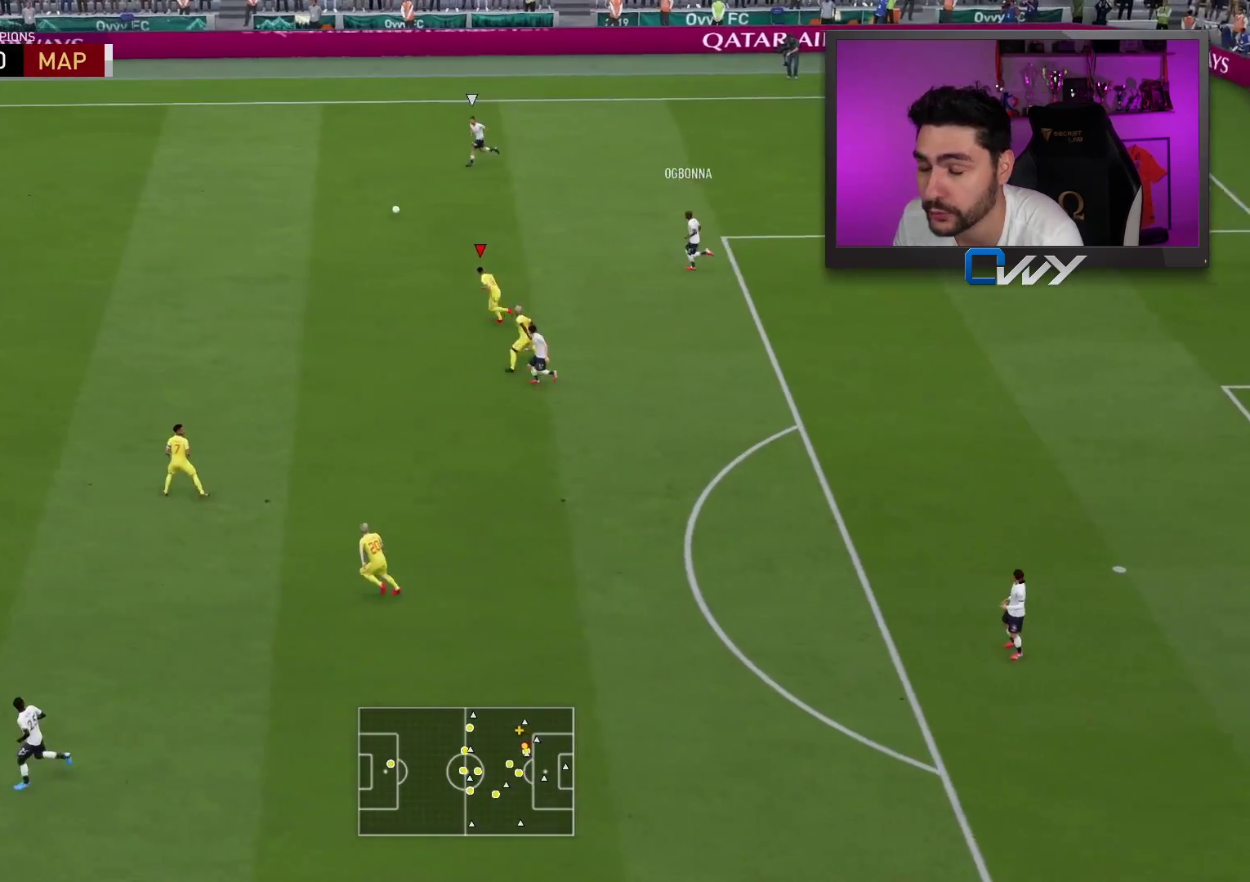
{"buttons": ["R2", "L3"], "left_stick": "left", "right_stick": "center", "events": [[67, "left_stick", "left"]]}
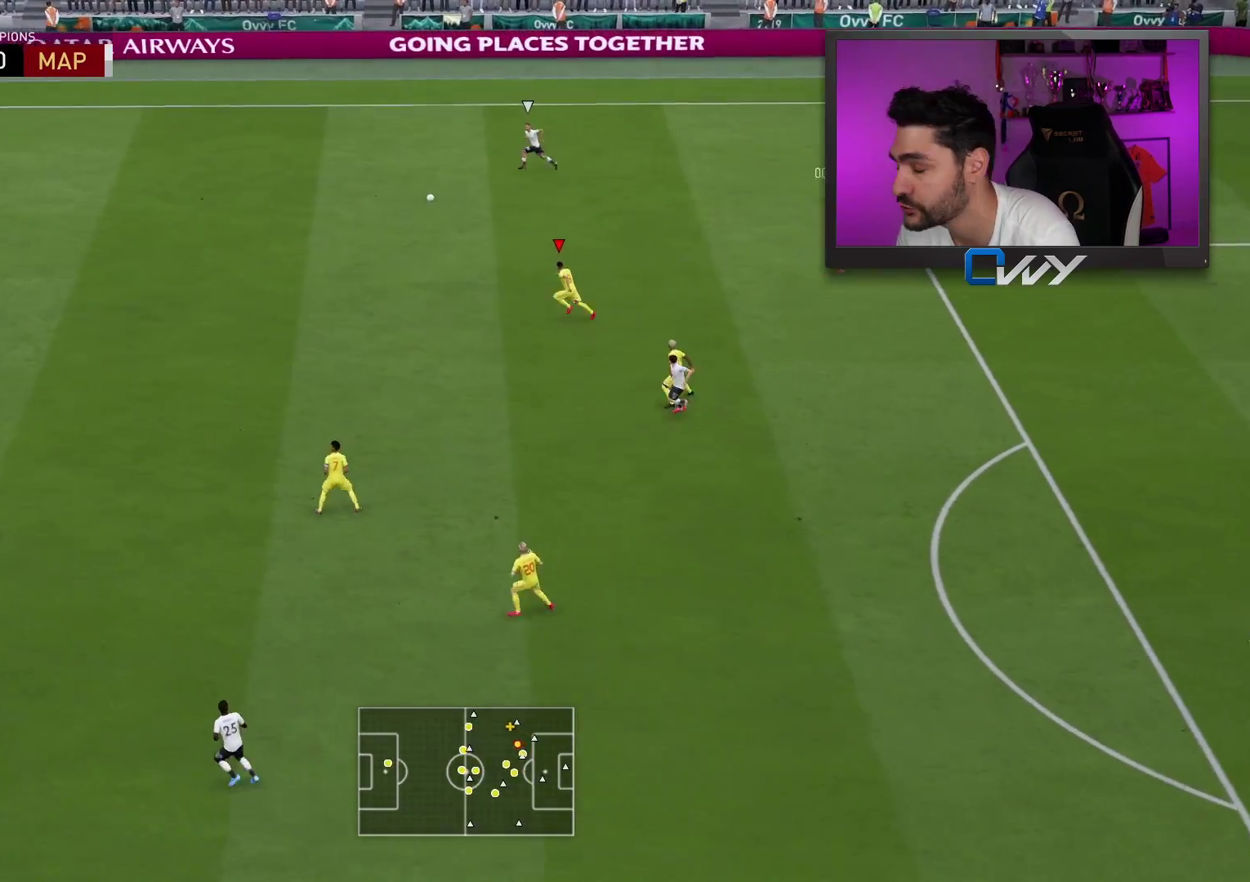
{"buttons": ["R2", "L3"], "left_stick": "left", "right_stick": "center", "events": []}
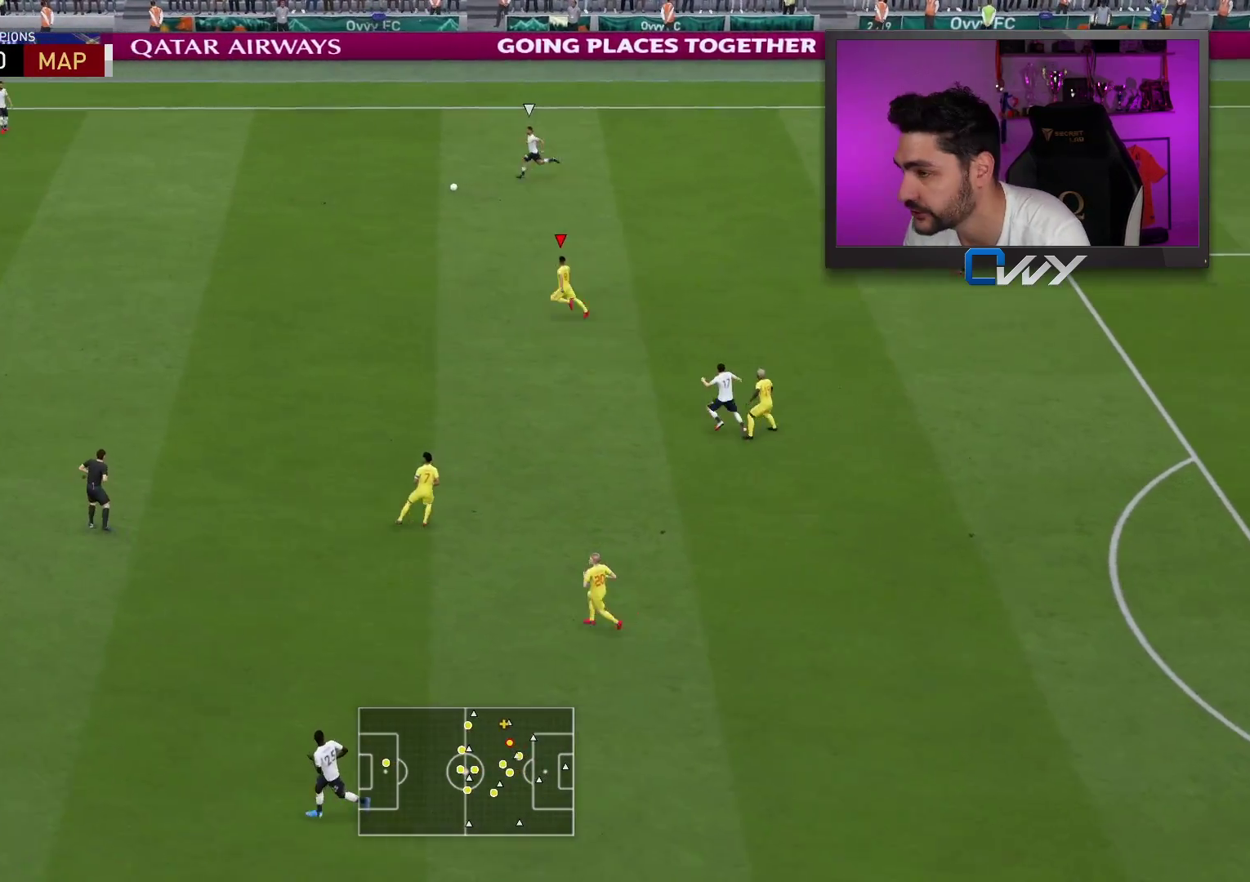
{"buttons": ["R2", "L3"], "left_stick": "up-left", "right_stick": "center", "events": [[300, "left_stick", "up-left"]]}
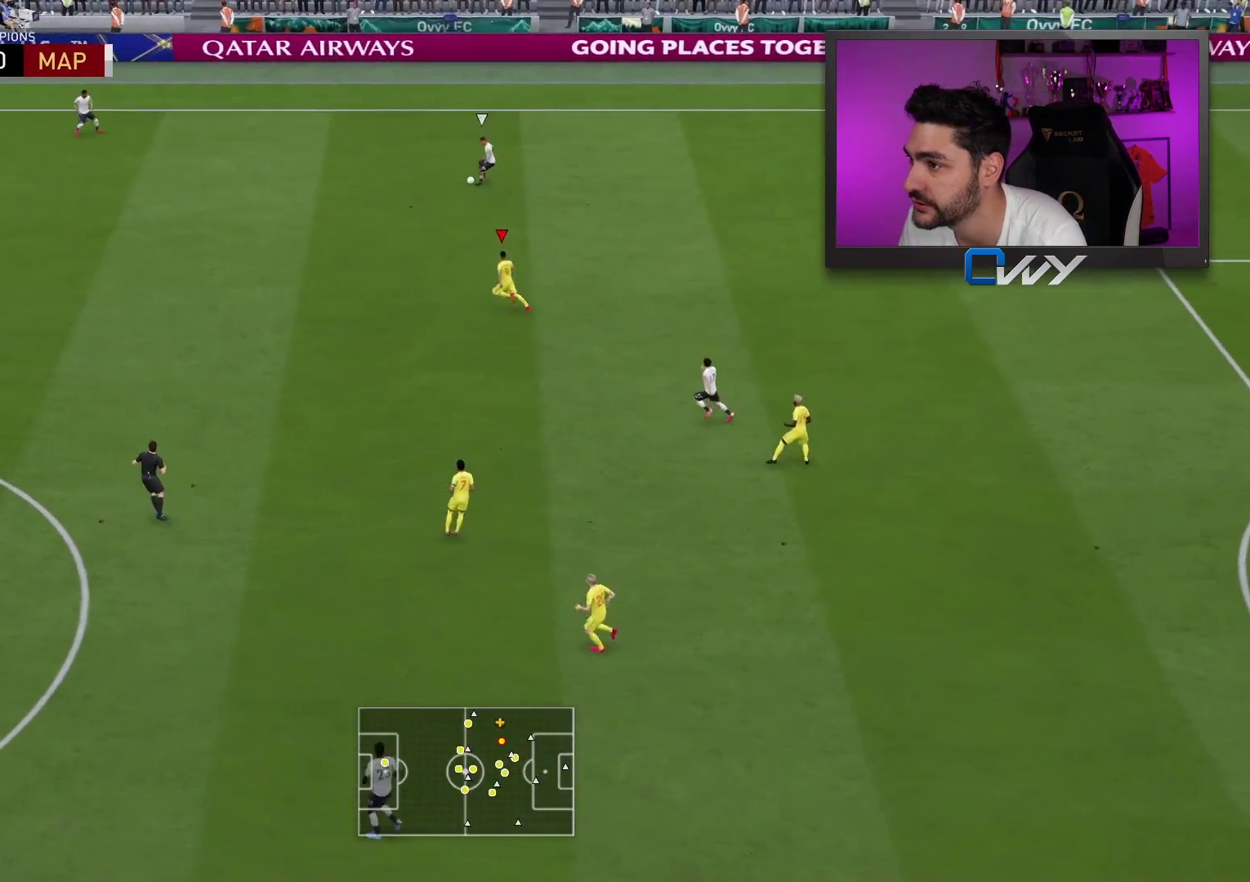
{"buttons": [], "left_stick": "up-left", "right_stick": "center", "events": [[400, "L1", "down"], [433, "R2", "up"], [450, "L3", "up"], [483, "L1", "up"]]}
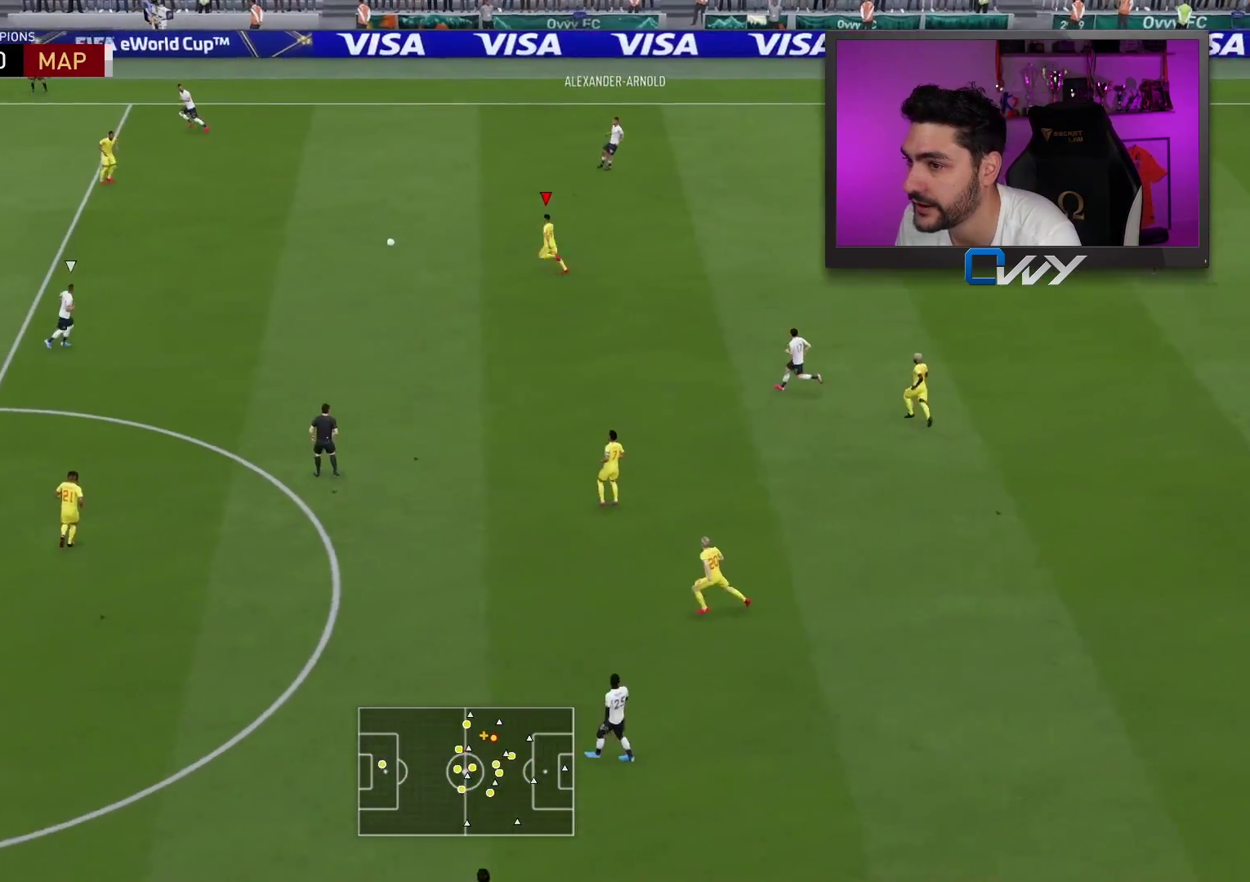
{"buttons": ["L2", "R2", "L3"], "left_stick": "up", "right_stick": "center", "events": [[17, "left_stick", "up"], [83, "L2", "down"], [83, "R2", "down"], [433, "L3", "down"]]}